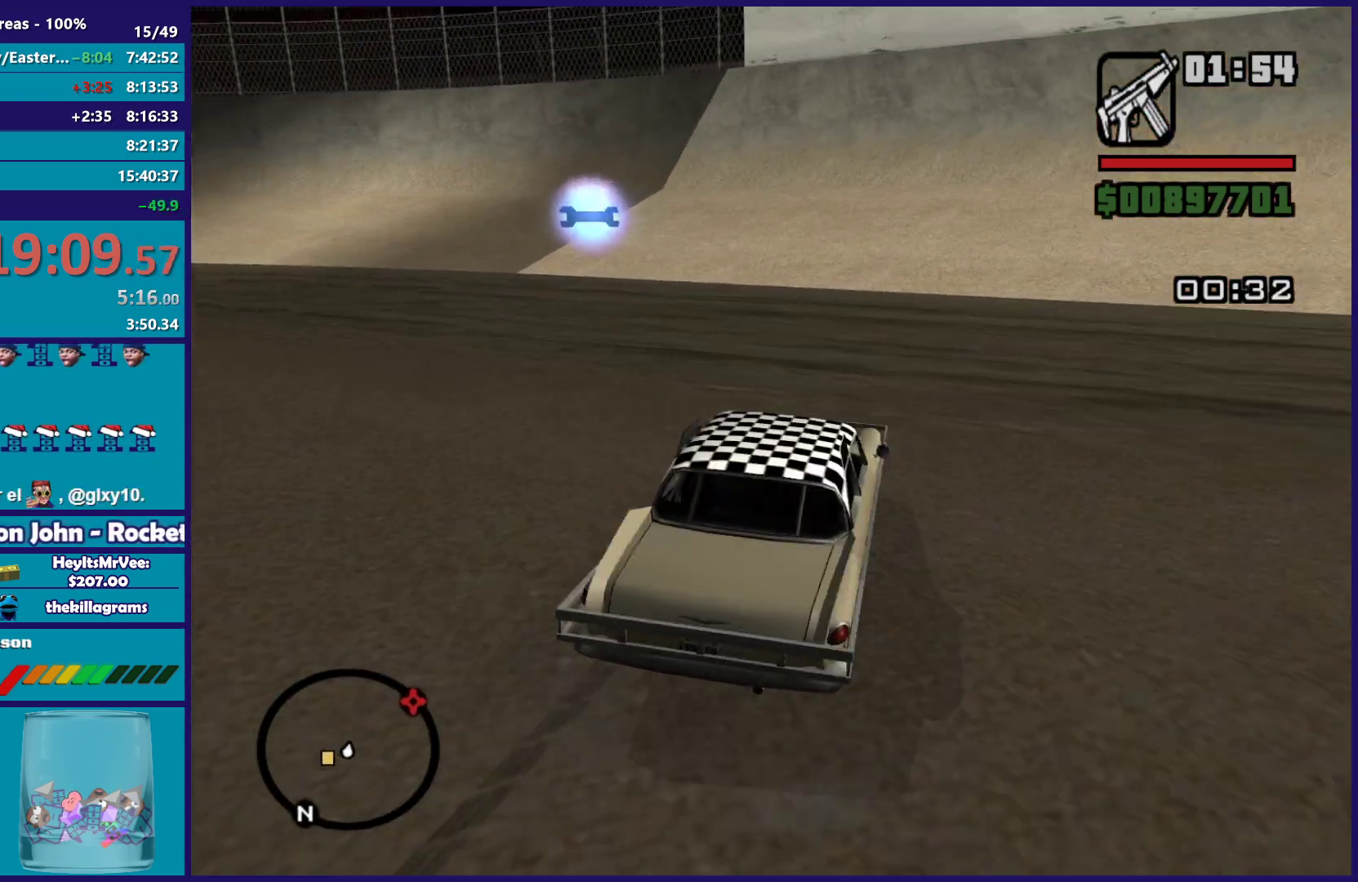
Gameplay with a controller (Xbox layout); each line is a JSON object with the inputs held at the frame after it. "events" lists button and stick changes between this image and that frame as [ms after this image, input, new state], when the widget could be followed in between.
{"buttons": ["R2"], "left_stick": "left", "right_stick": "down-left", "events": [[33, "R2", "up"], [300, "R2", "down"], [300, "right_stick", "left"], [417, "L3", "up"], [433, "right_stick", "down-left"]]}
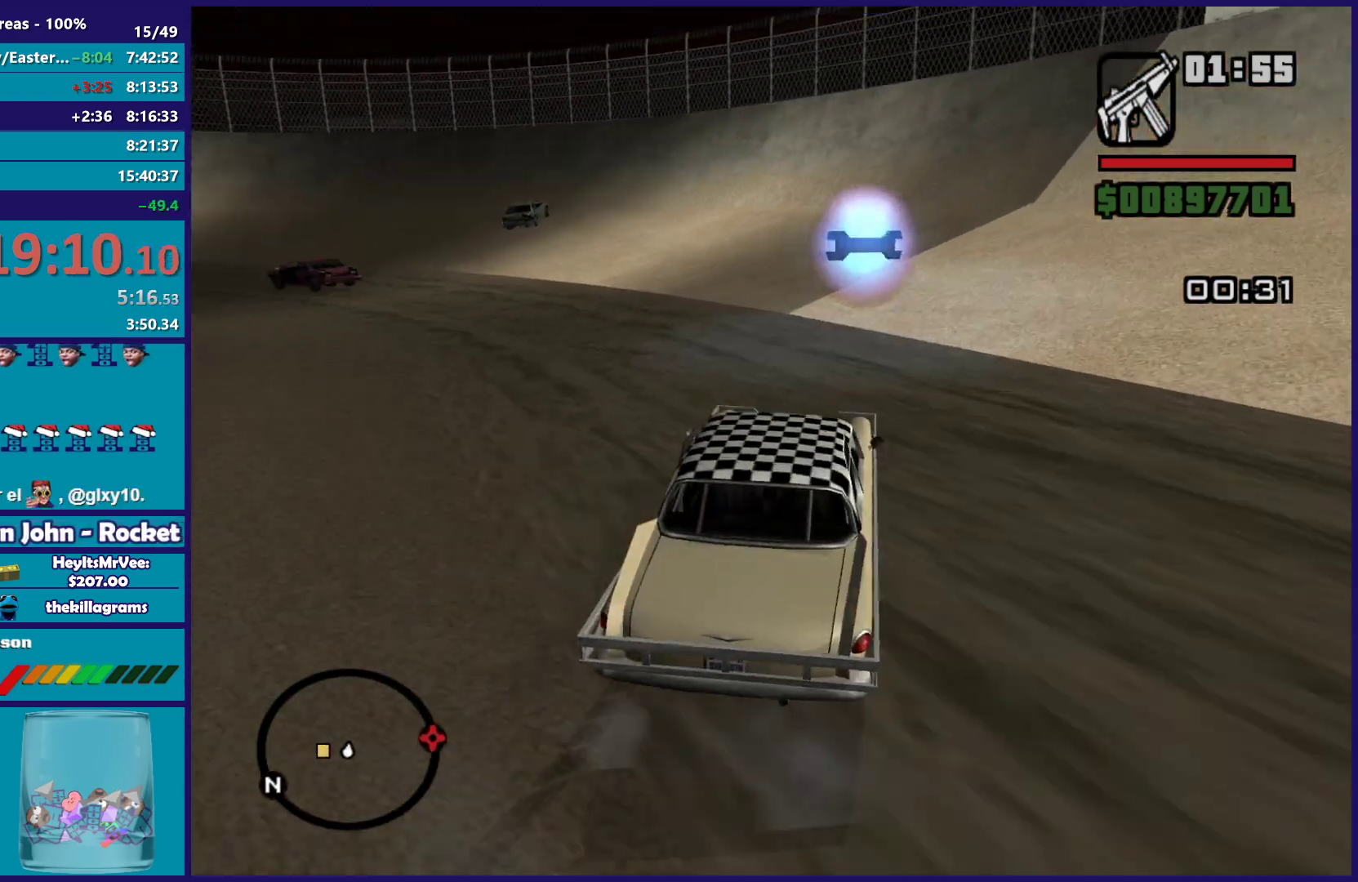
{"buttons": ["L3"], "left_stick": "left", "right_stick": "down-left", "events": [[350, "R2", "up"], [433, "L3", "down"]]}
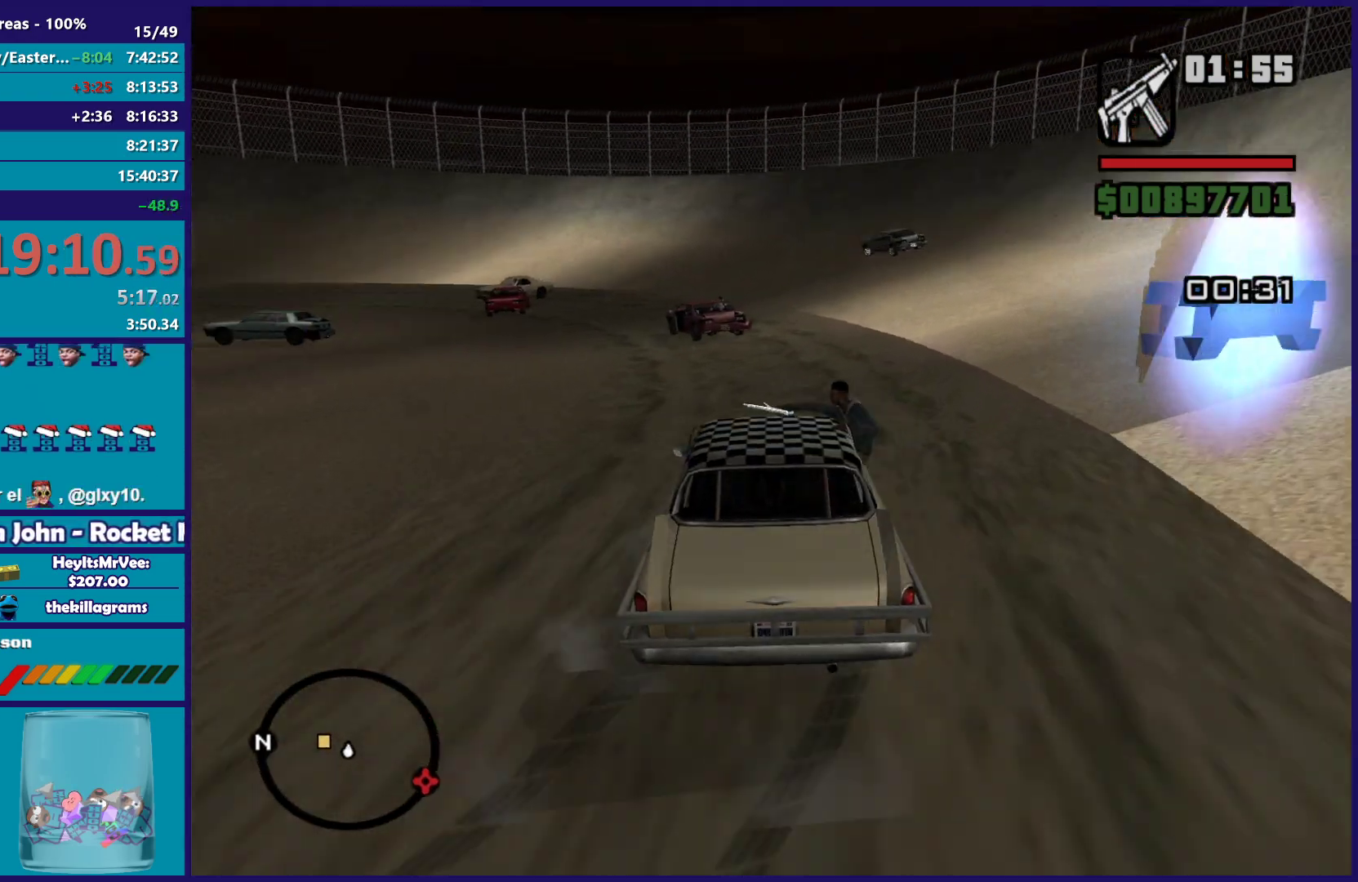
{"buttons": [], "left_stick": "left", "right_stick": "down-left", "events": [[383, "L3", "up"]]}
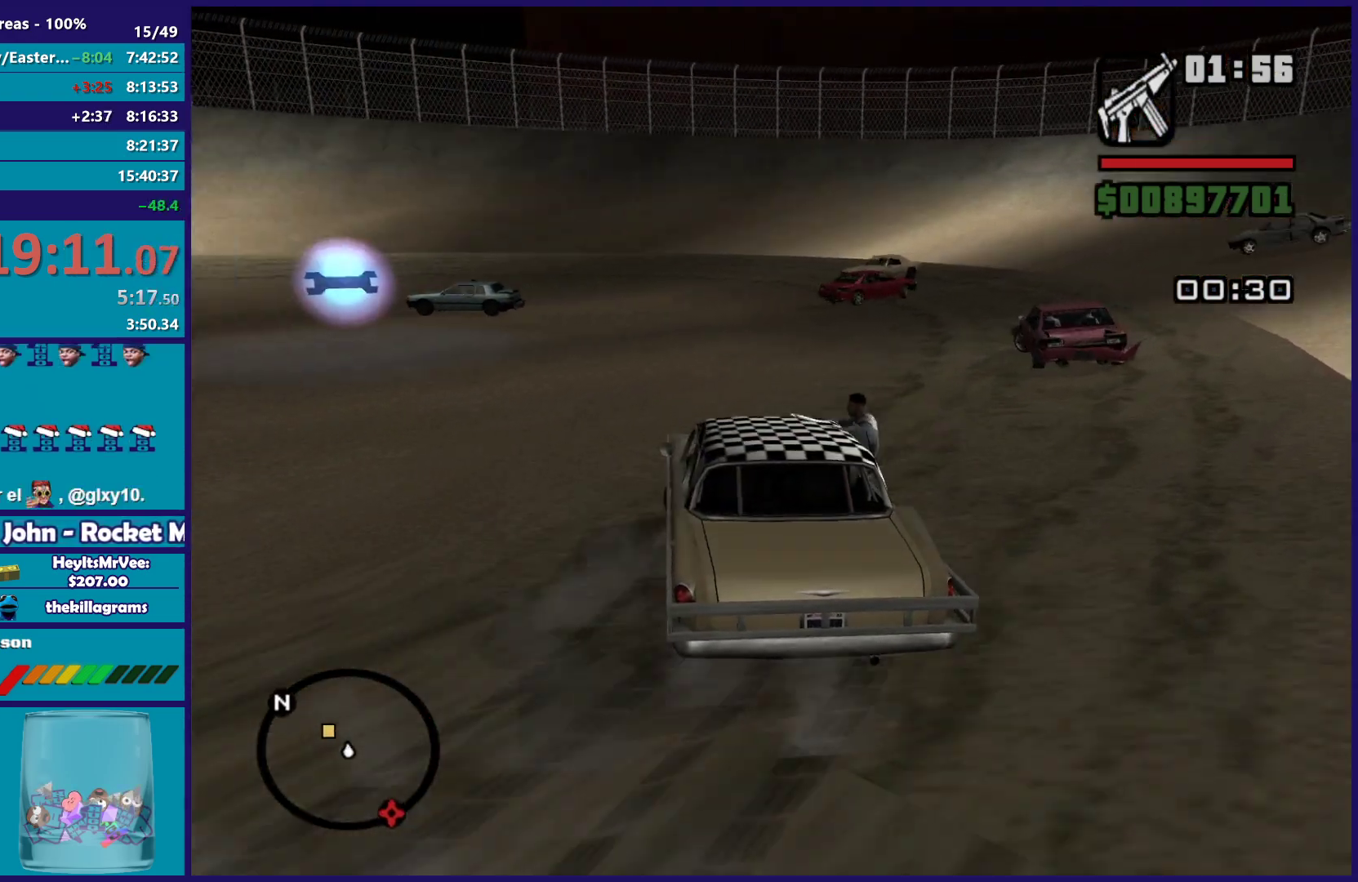
{"buttons": ["R2"], "left_stick": "right", "right_stick": "down-left", "events": [[67, "left_stick", "center"], [200, "R2", "down"], [233, "left_stick", "left"], [433, "left_stick", "right"]]}
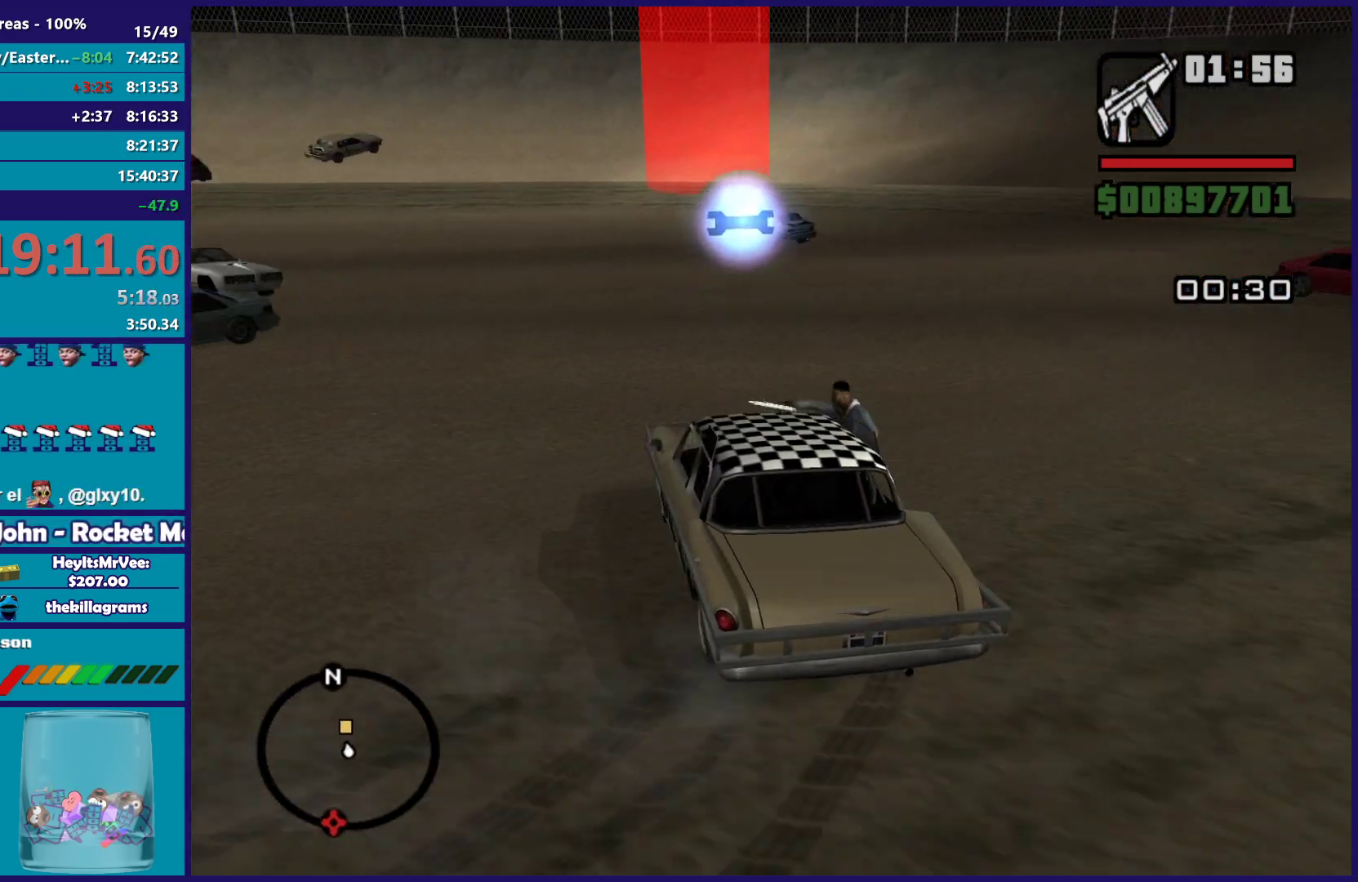
{"buttons": ["R2"], "left_stick": "right", "right_stick": "center", "events": [[333, "right_stick", "center"]]}
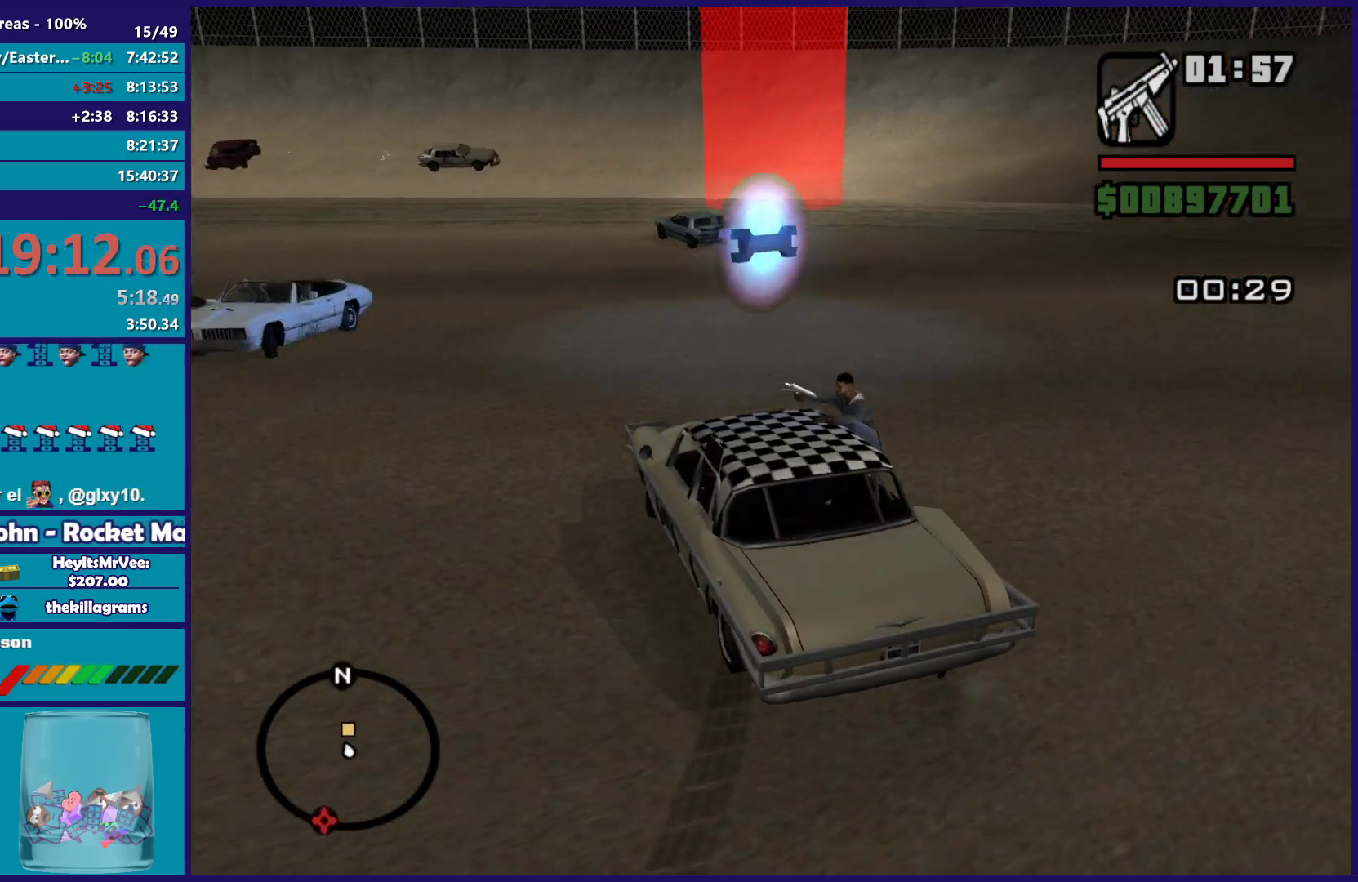
{"buttons": ["R2"], "left_stick": "up-left", "right_stick": "down", "events": [[100, "left_stick", "up"], [167, "left_stick", "right"], [350, "left_stick", "up-left"], [500, "right_stick", "down"]]}
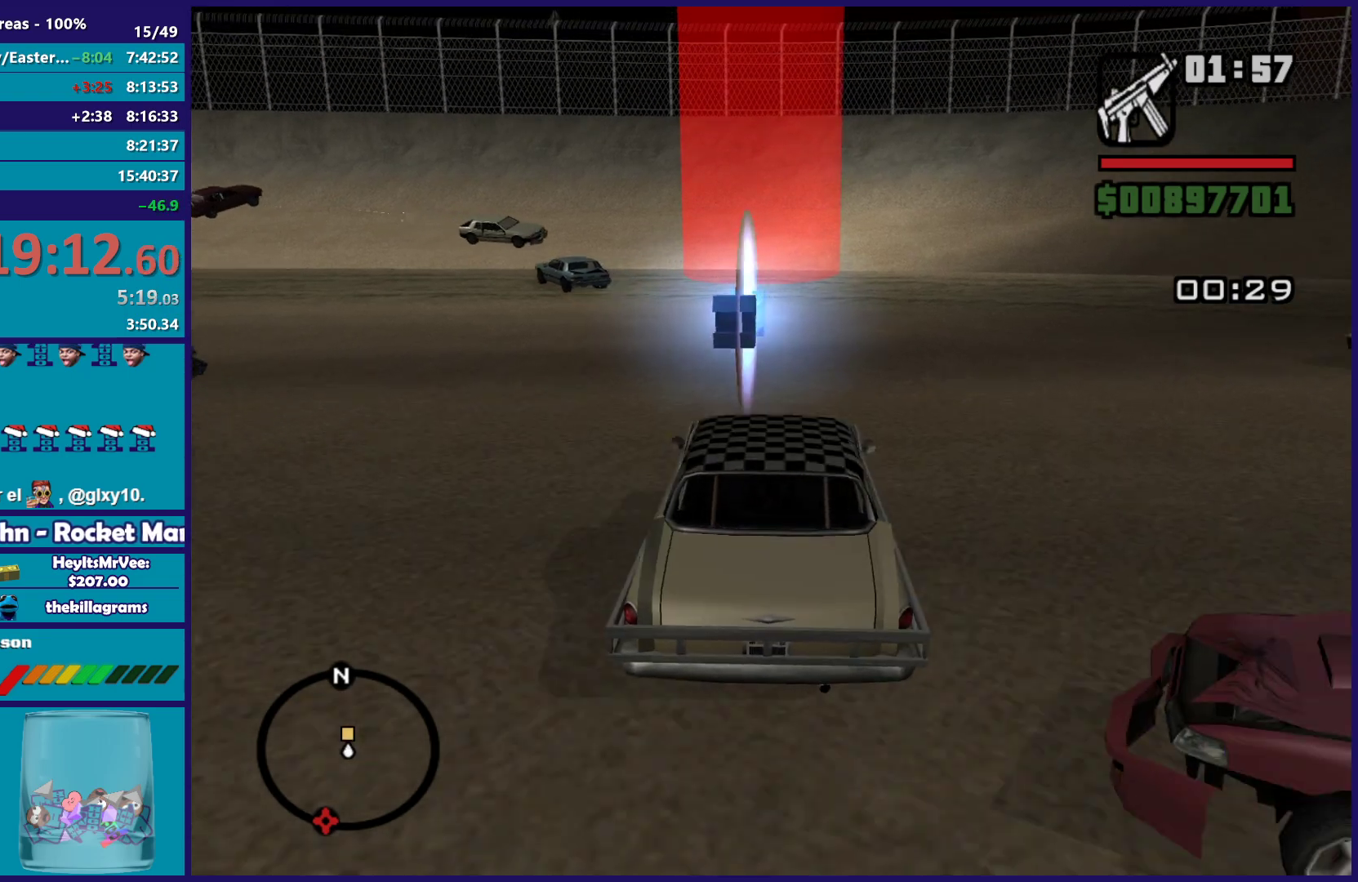
{"buttons": ["R2"], "left_stick": "right", "right_stick": "down", "events": [[100, "left_stick", "center"], [350, "left_stick", "right"]]}
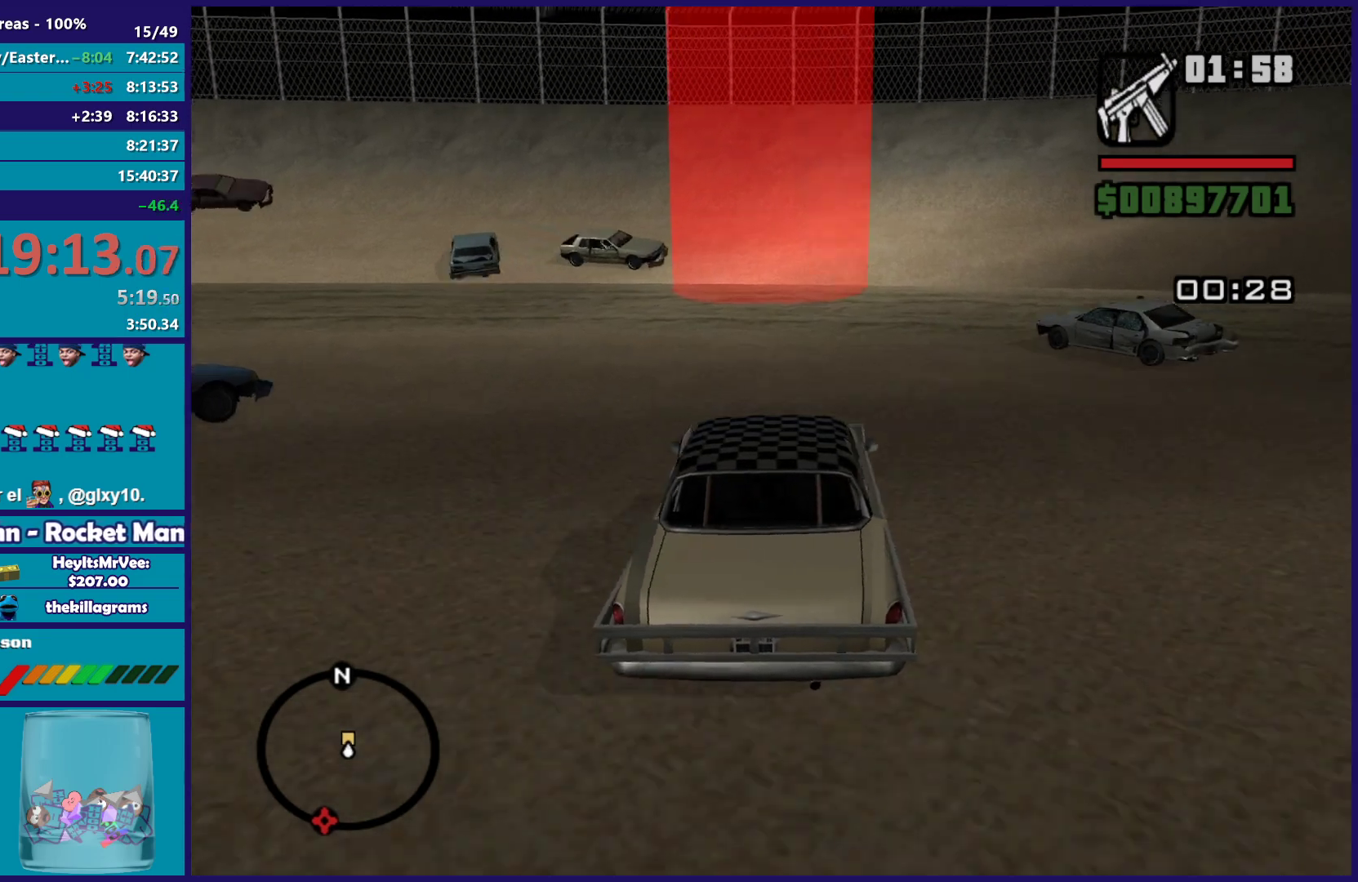
{"buttons": ["L2"], "left_stick": "right", "right_stick": "down", "events": [[83, "left_stick", "up-left"], [200, "left_stick", "center"], [400, "L2", "down"], [417, "left_stick", "right"], [450, "R2", "up"]]}
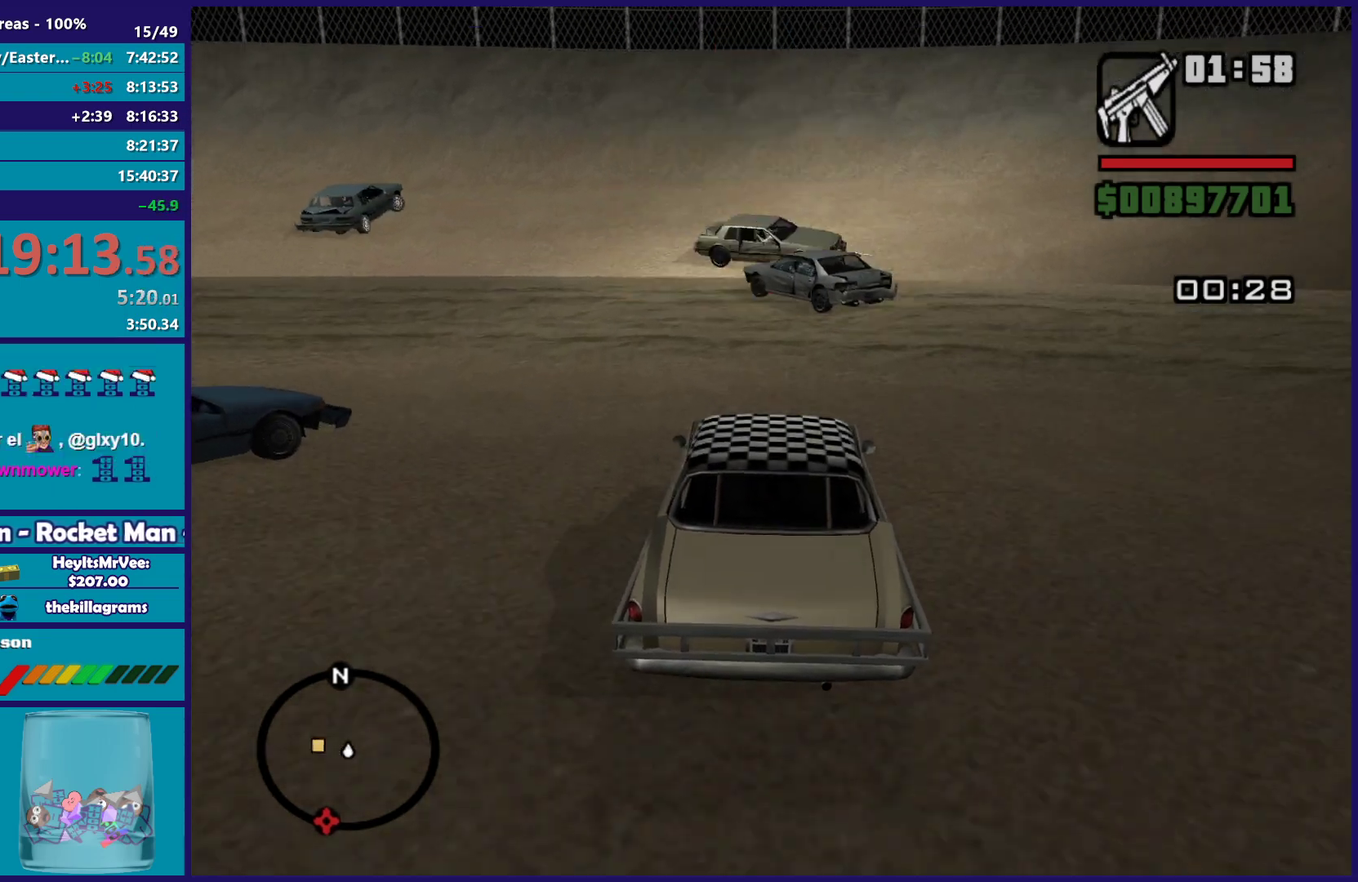
{"buttons": [], "left_stick": "left", "right_stick": "down-left", "events": [[200, "left_stick", "center"], [233, "right_stick", "down-right"], [283, "left_stick", "right"], [367, "right_stick", "down"], [417, "left_stick", "left"], [433, "L2", "up"], [483, "right_stick", "down-left"]]}
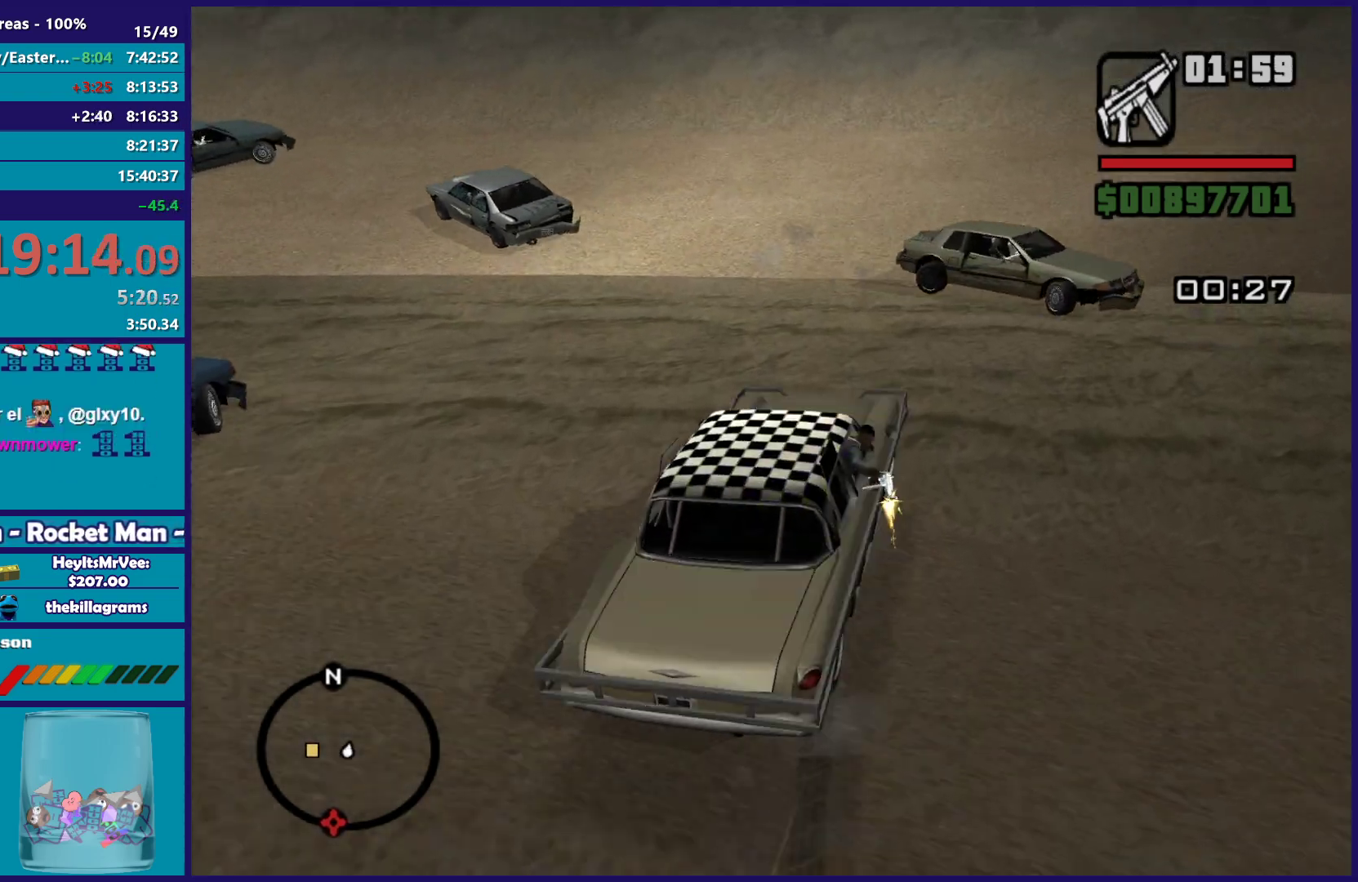
{"buttons": ["R2"], "left_stick": "left", "right_stick": "left", "events": [[467, "R2", "down"], [483, "right_stick", "left"]]}
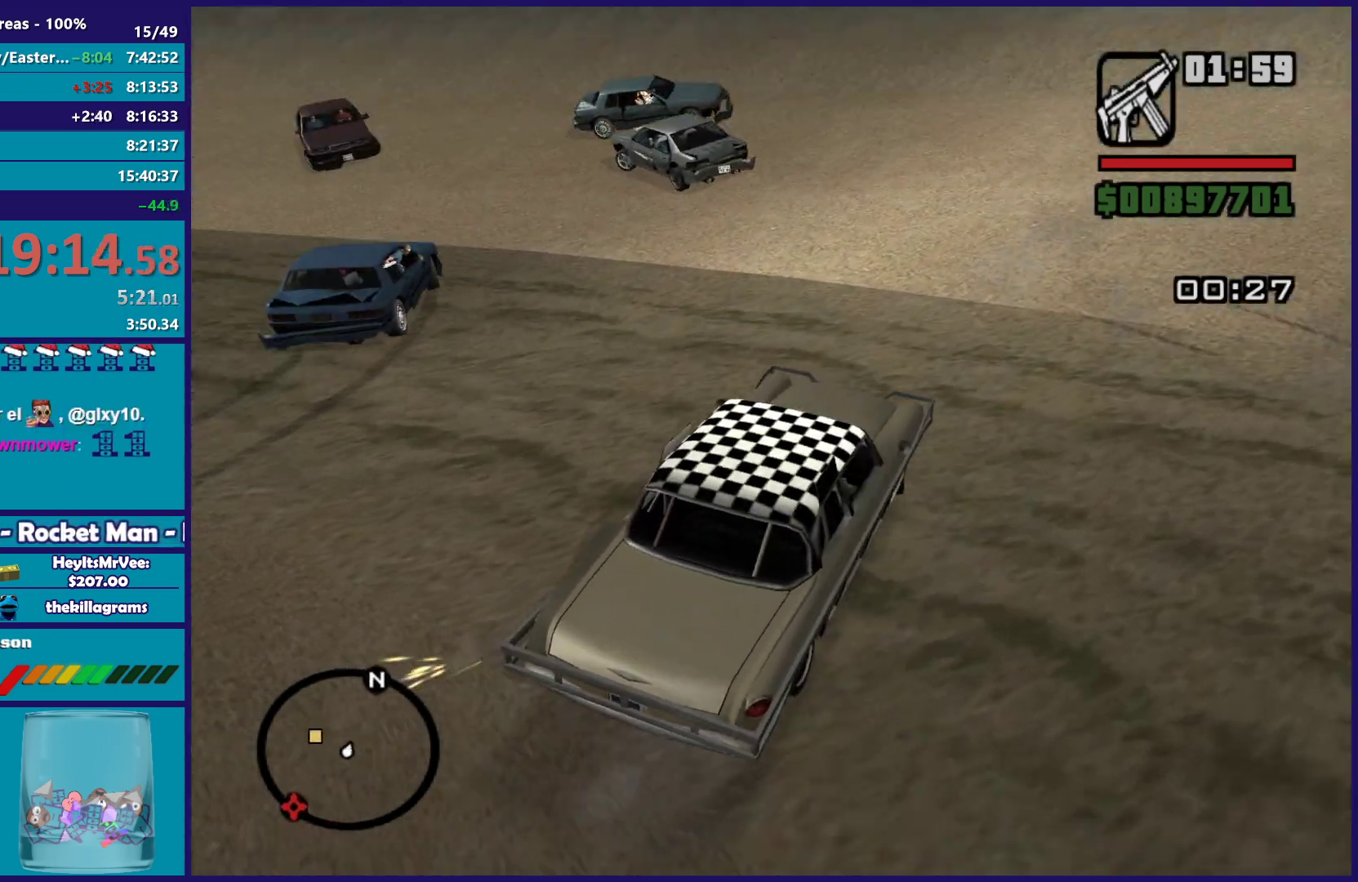
{"buttons": ["R2"], "left_stick": "left", "right_stick": "left", "events": []}
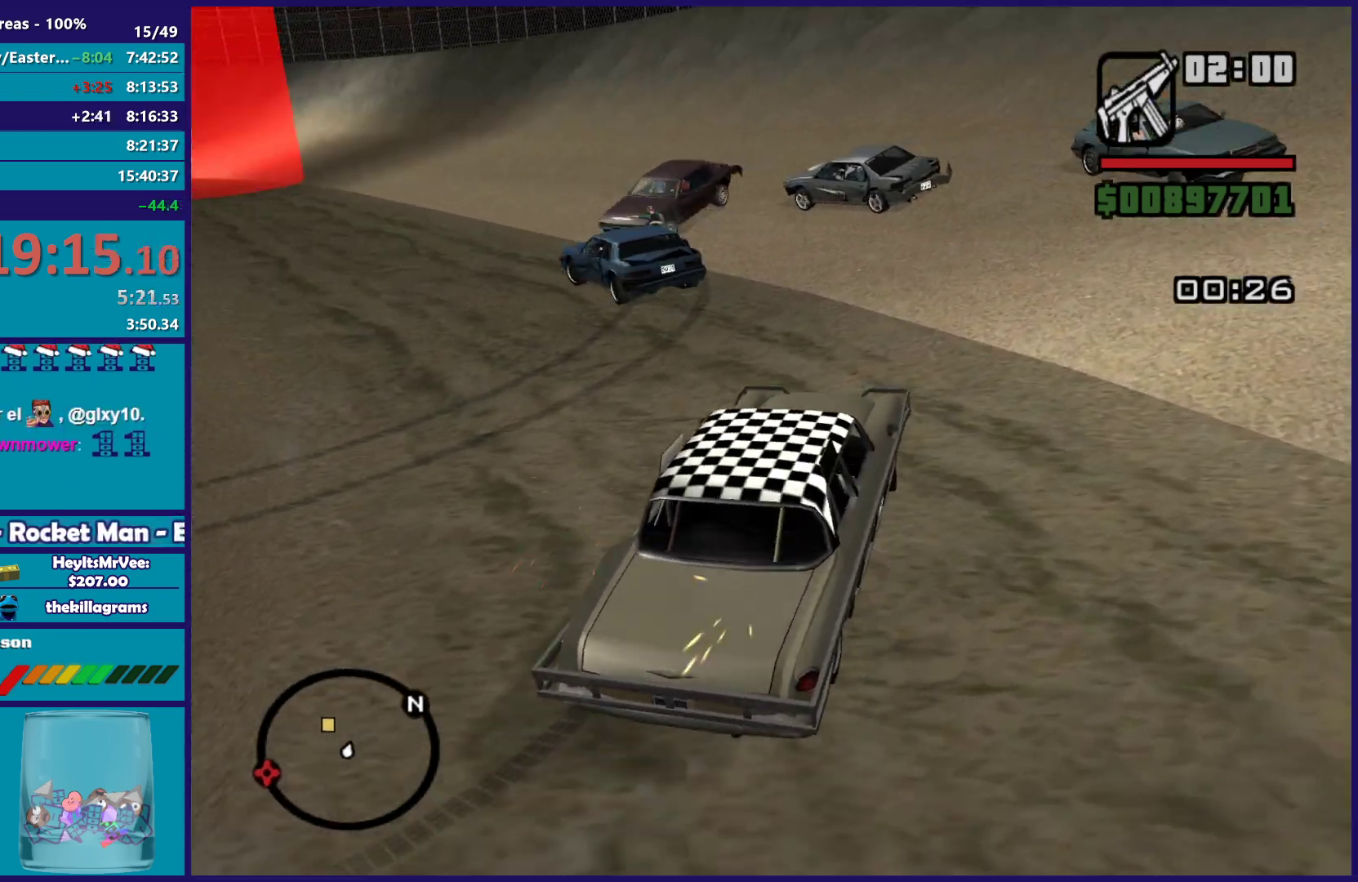
{"buttons": ["R2"], "left_stick": "right", "right_stick": "center", "events": [[200, "left_stick", "down-right"], [383, "right_stick", "center"], [483, "left_stick", "right"]]}
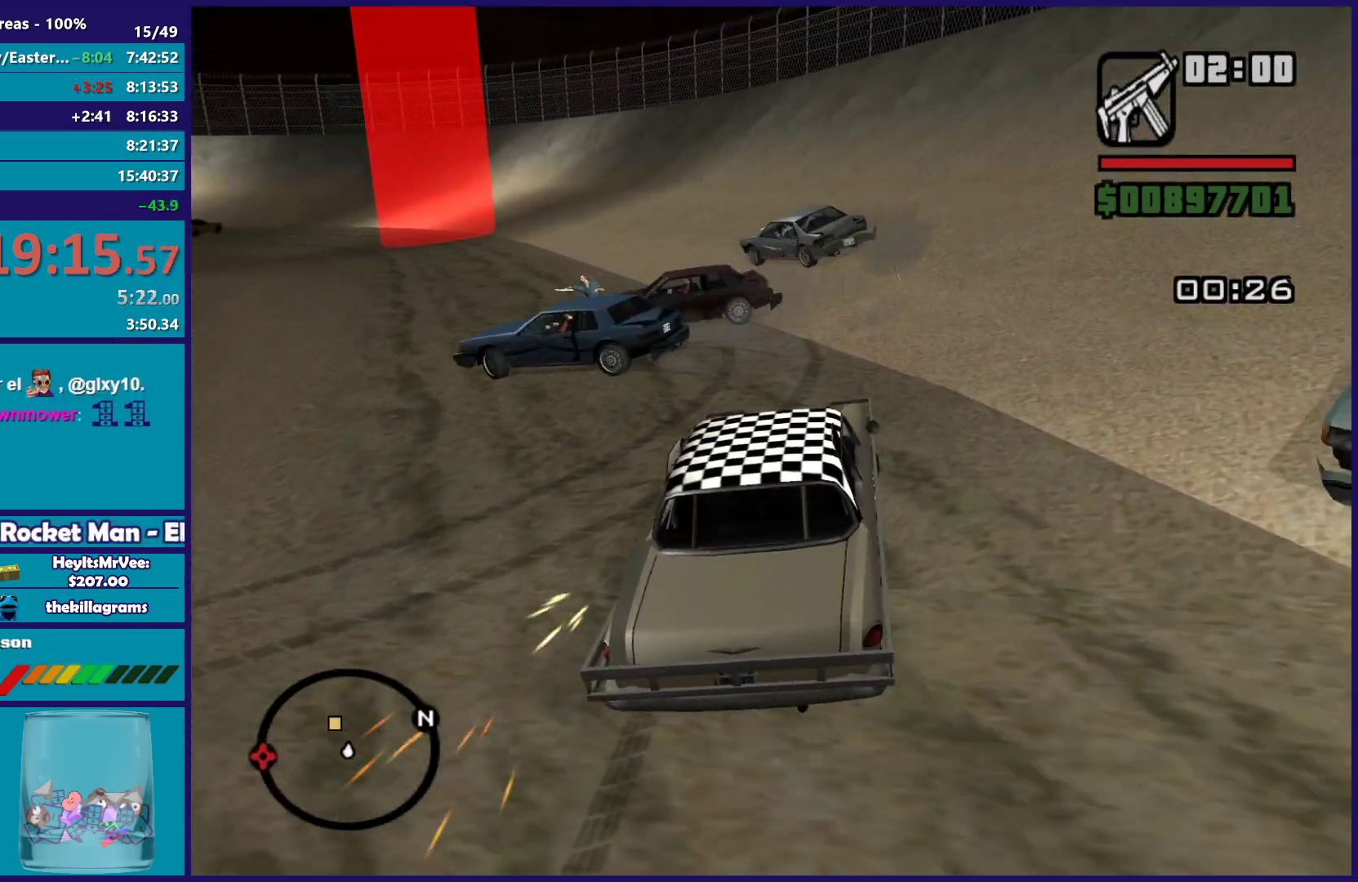
{"buttons": ["R2"], "left_stick": "center", "right_stick": "down-left", "events": [[133, "right_stick", "down-left"], [250, "left_stick", "center"], [300, "left_stick", "left"], [500, "left_stick", "center"]]}
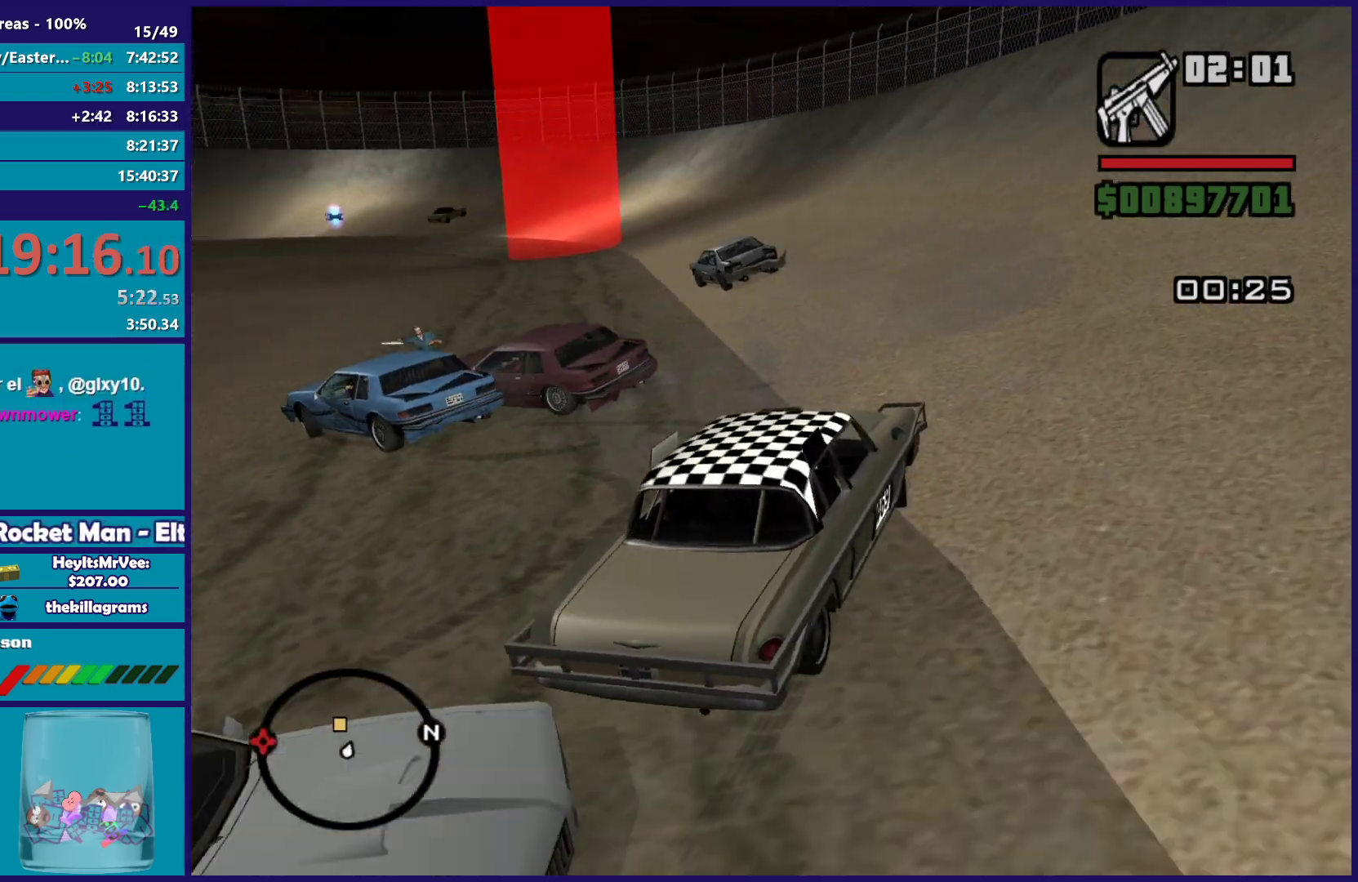
{"buttons": ["R2"], "left_stick": "left", "right_stick": "down-left", "events": [[100, "left_stick", "left"], [283, "left_stick", "center"], [450, "left_stick", "left"]]}
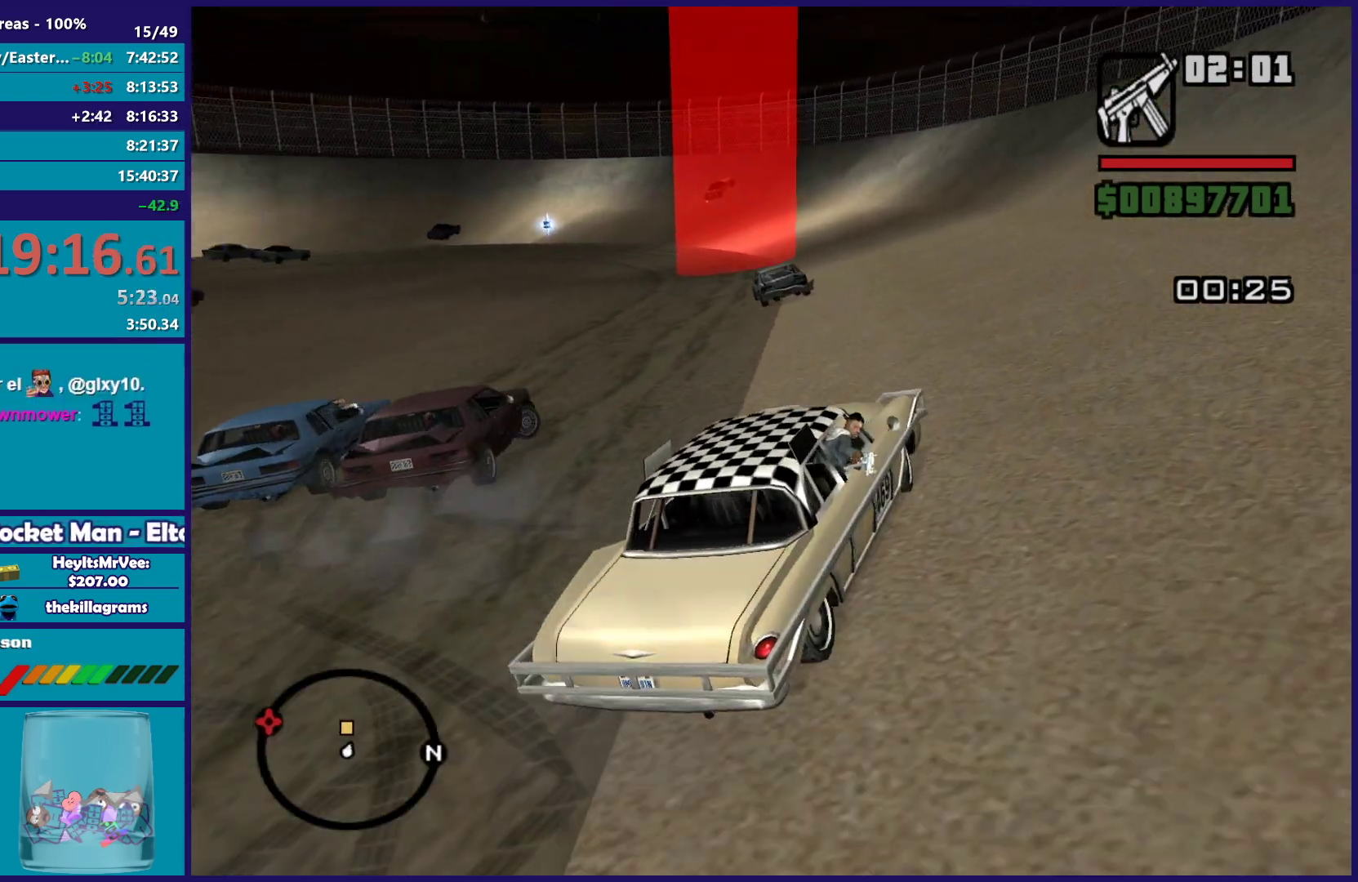
{"buttons": [], "left_stick": "down", "right_stick": "down-left", "events": [[100, "left_stick", "center"], [150, "left_stick", "right"], [250, "left_stick", "center"], [333, "left_stick", "left"], [483, "R2", "up"], [500, "left_stick", "down"]]}
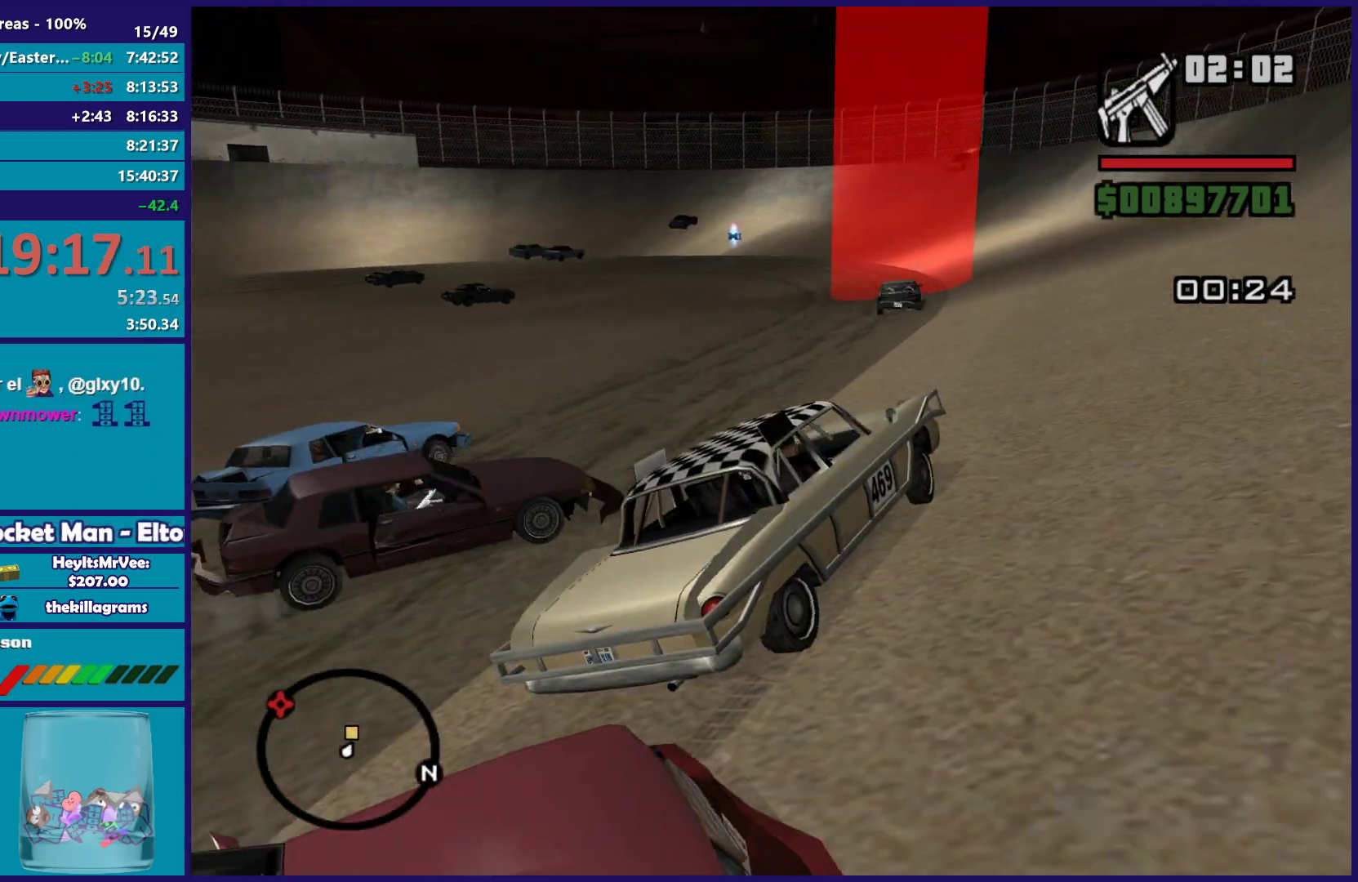
{"buttons": [], "left_stick": "left", "right_stick": "down-left", "events": [[17, "left_stick", "down-right"], [167, "left_stick", "left"]]}
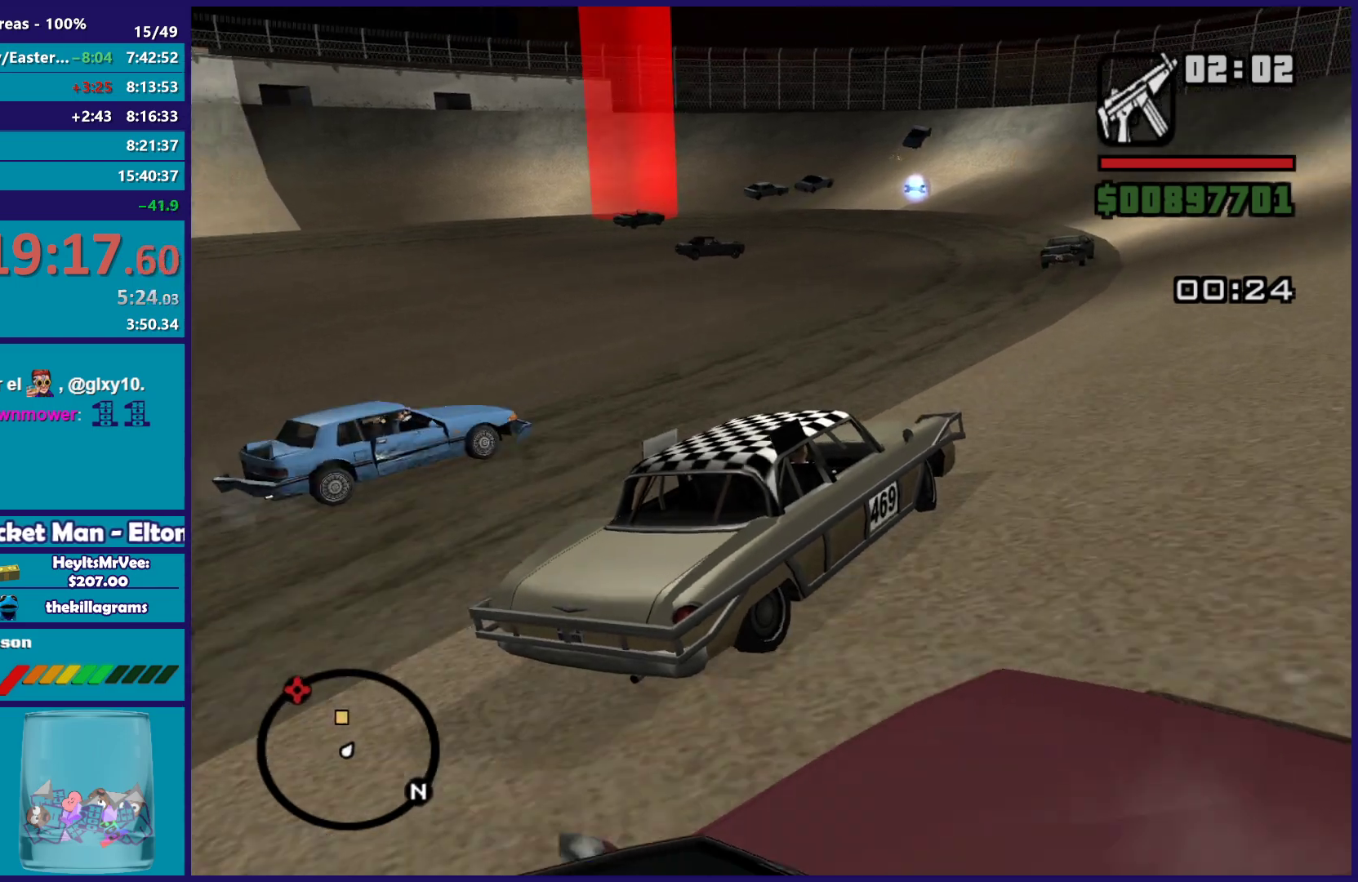
{"buttons": ["R2"], "left_stick": "left", "right_stick": "left", "events": [[167, "R2", "down"], [183, "left_stick", "right"], [183, "right_stick", "left"], [317, "left_stick", "left"]]}
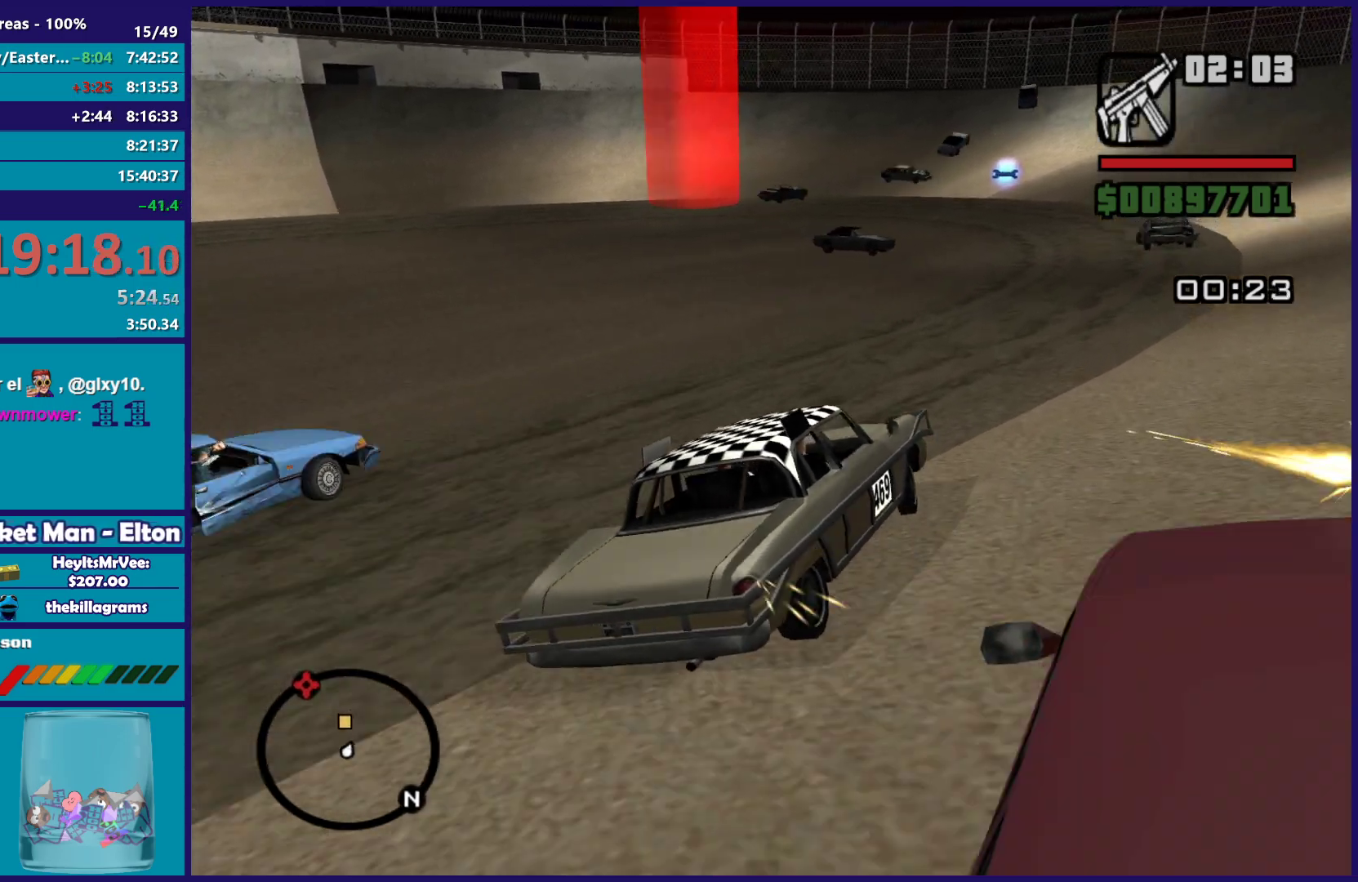
{"buttons": ["R2"], "left_stick": "left", "right_stick": "down", "events": [[67, "left_stick", "center"], [150, "left_stick", "left"], [250, "right_stick", "down-left"], [333, "left_stick", "center"], [450, "right_stick", "down"], [467, "left_stick", "left"]]}
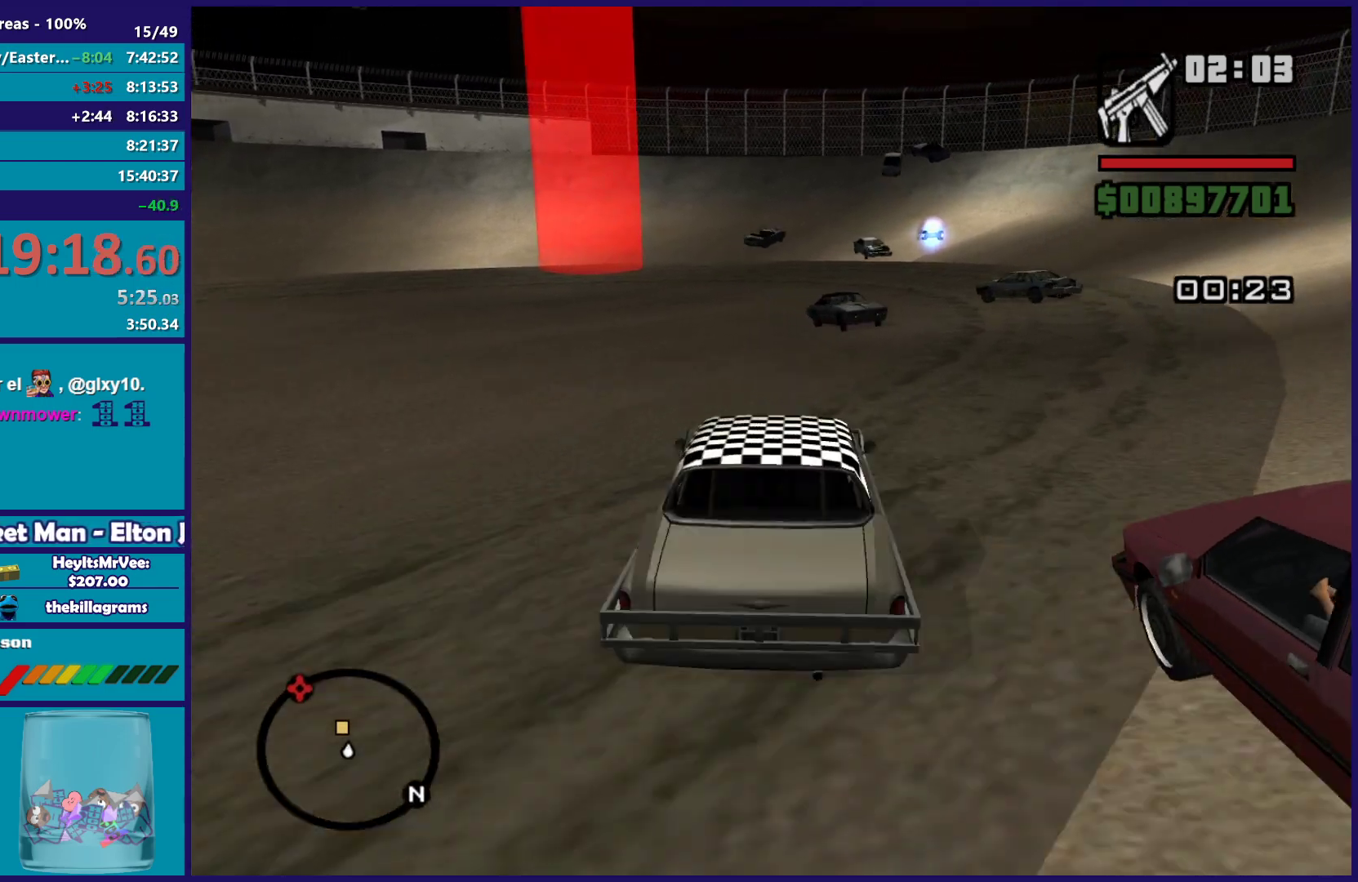
{"buttons": ["R2"], "left_stick": "center", "right_stick": "down", "events": [[150, "left_stick", "center"], [267, "left_stick", "left"], [433, "left_stick", "center"]]}
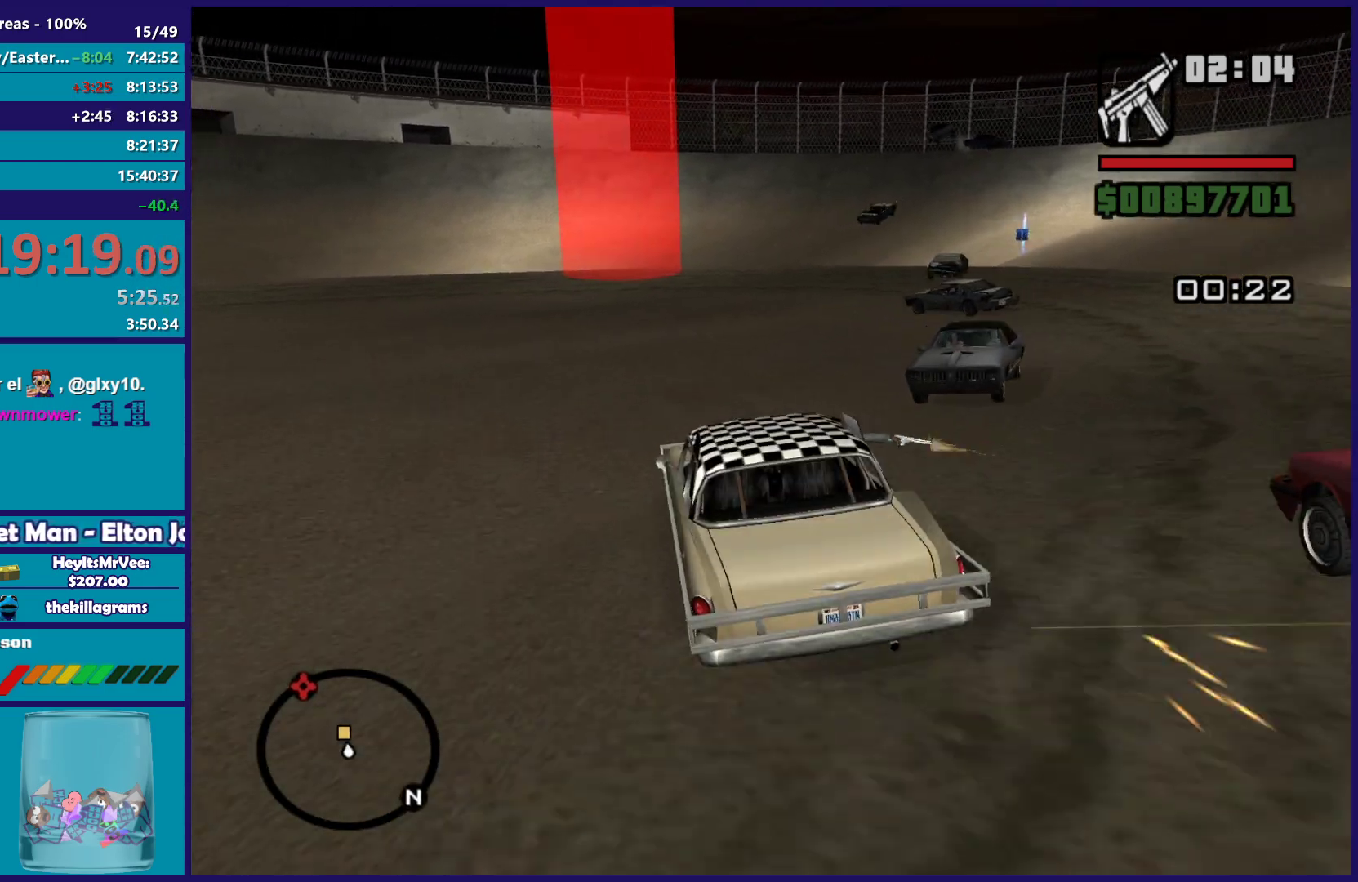
{"buttons": ["R2"], "left_stick": "center", "right_stick": "up-right", "events": [[183, "left_stick", "right"], [333, "left_stick", "left"], [333, "right_stick", "up-right"], [500, "left_stick", "center"]]}
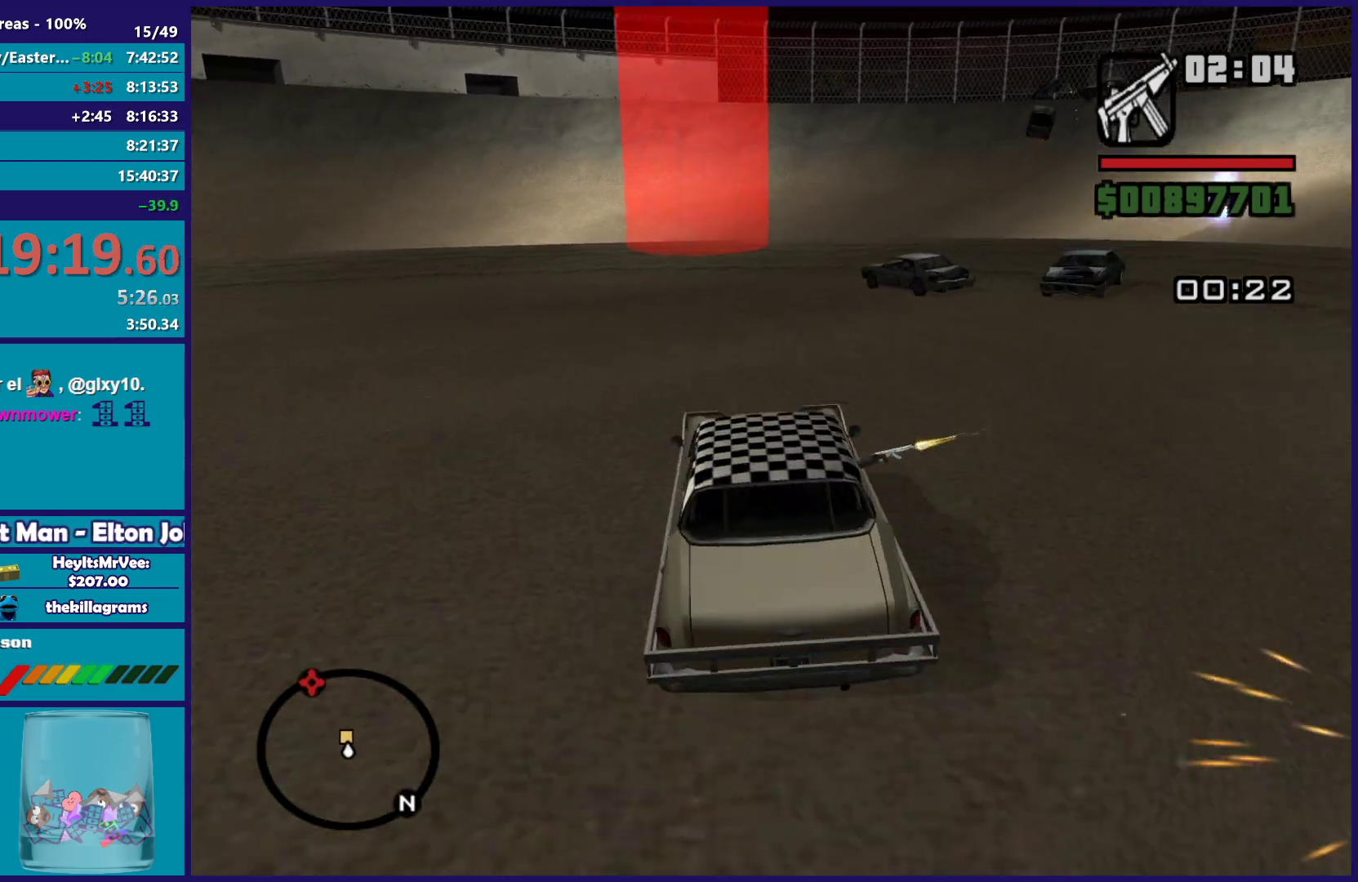
{"buttons": ["R2"], "left_stick": "left", "right_stick": "down", "events": [[17, "right_stick", "center"], [100, "left_stick", "left"], [250, "right_stick", "down"], [267, "left_stick", "right"], [417, "right_stick", "center"], [433, "left_stick", "left"], [500, "right_stick", "down"]]}
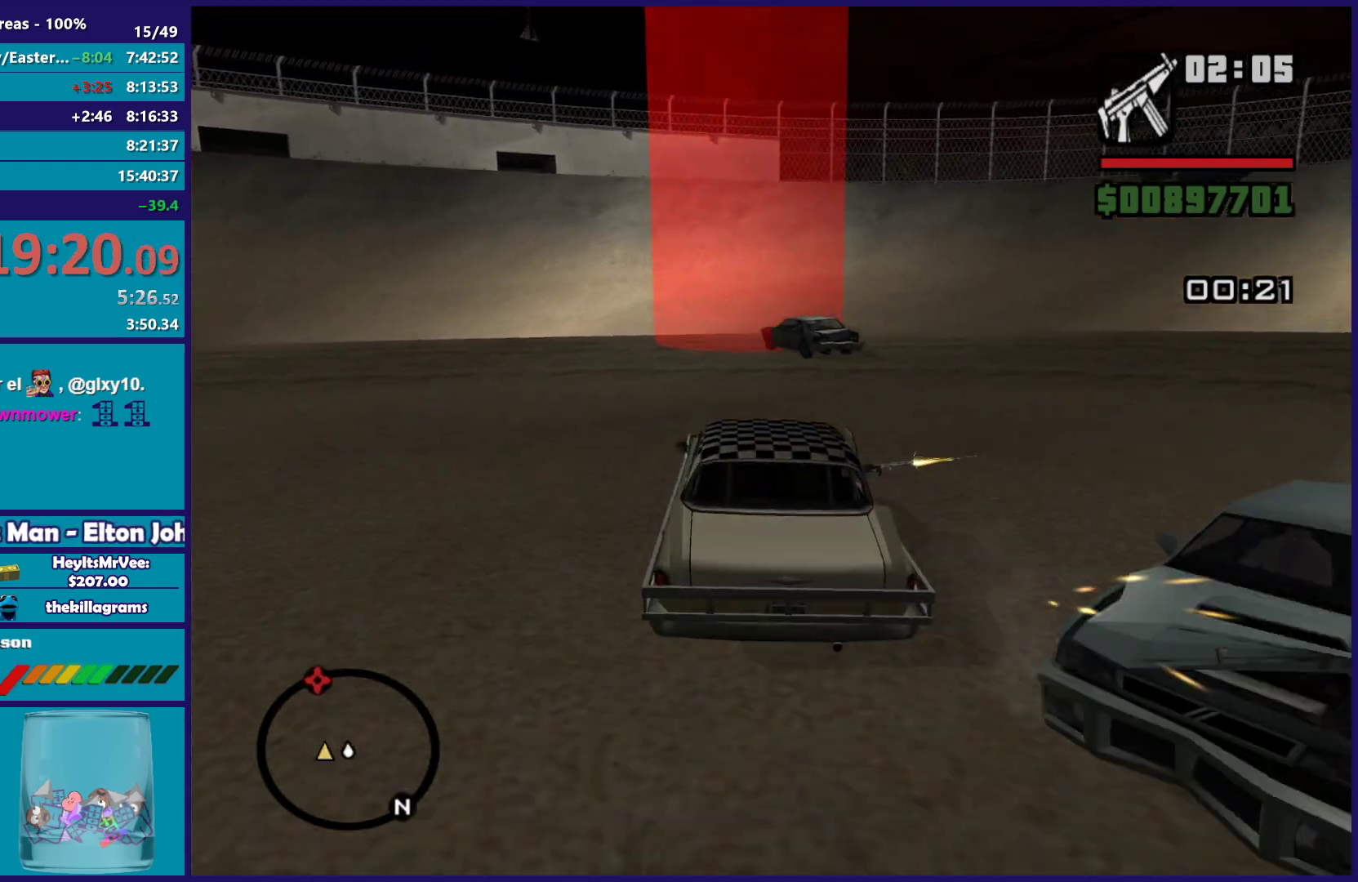
{"buttons": ["L3"], "left_stick": "left", "right_stick": "down-left", "events": [[250, "right_stick", "down-left"], [283, "R2", "up"], [350, "L3", "down"]]}
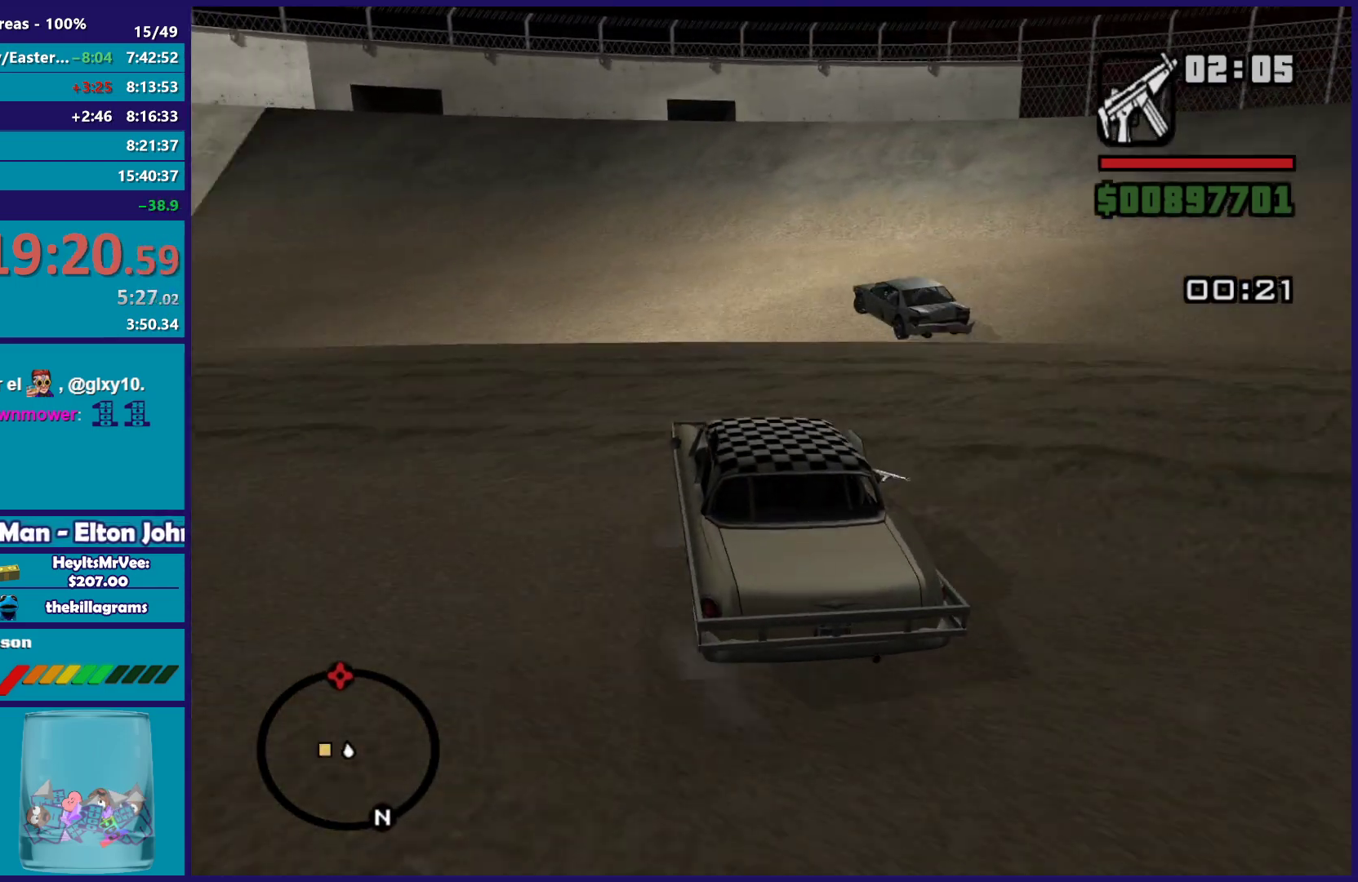
{"buttons": [], "left_stick": "left", "right_stick": "down-left", "events": [[33, "right_stick", "center"], [100, "A", "down"], [183, "A", "up"], [300, "right_stick", "down-left"], [483, "L3", "up"]]}
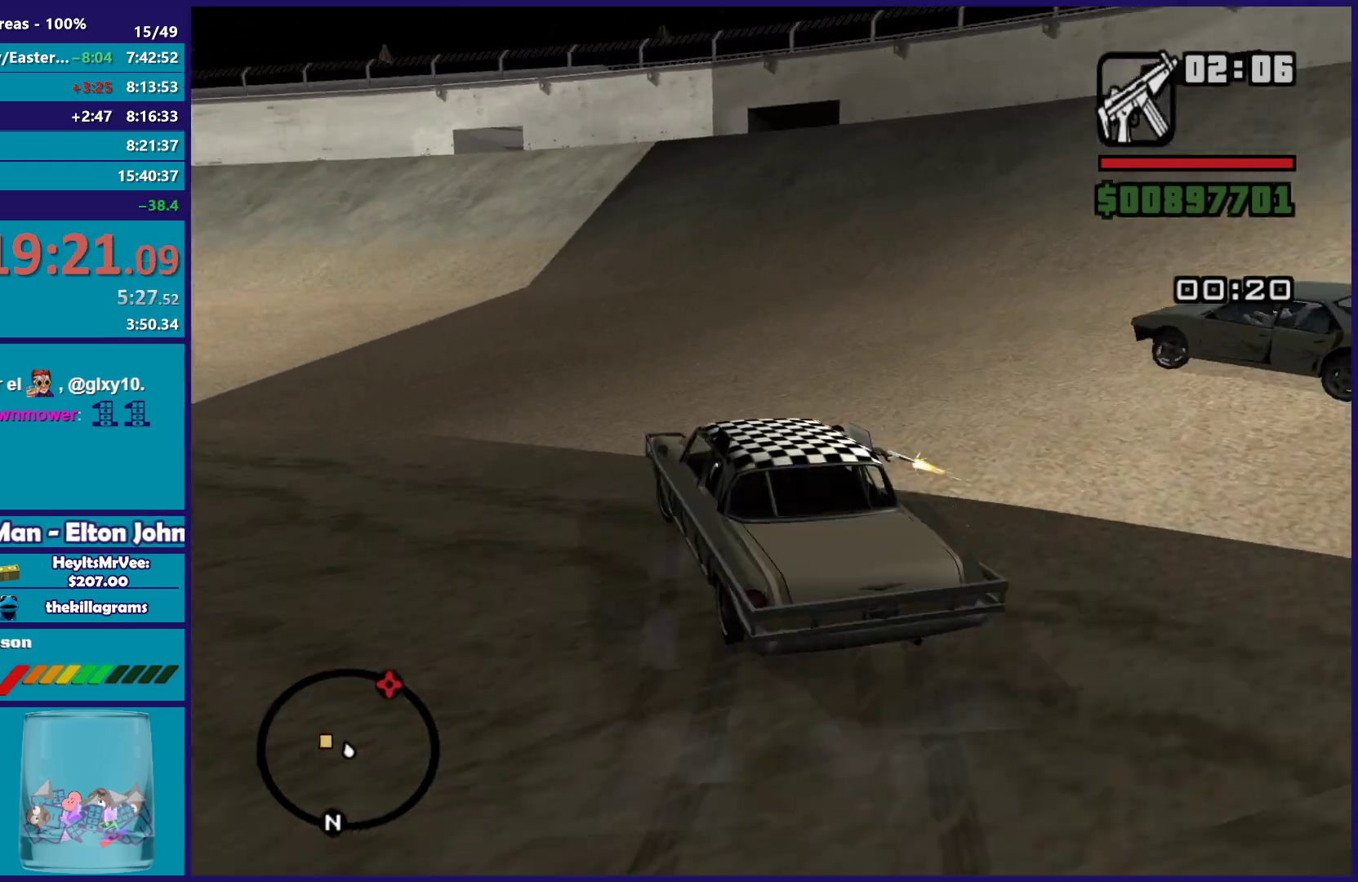
{"buttons": ["R2"], "left_stick": "up-left", "right_stick": "down-left", "events": [[200, "R2", "down"], [250, "left_stick", "right"], [383, "left_stick", "up-left"]]}
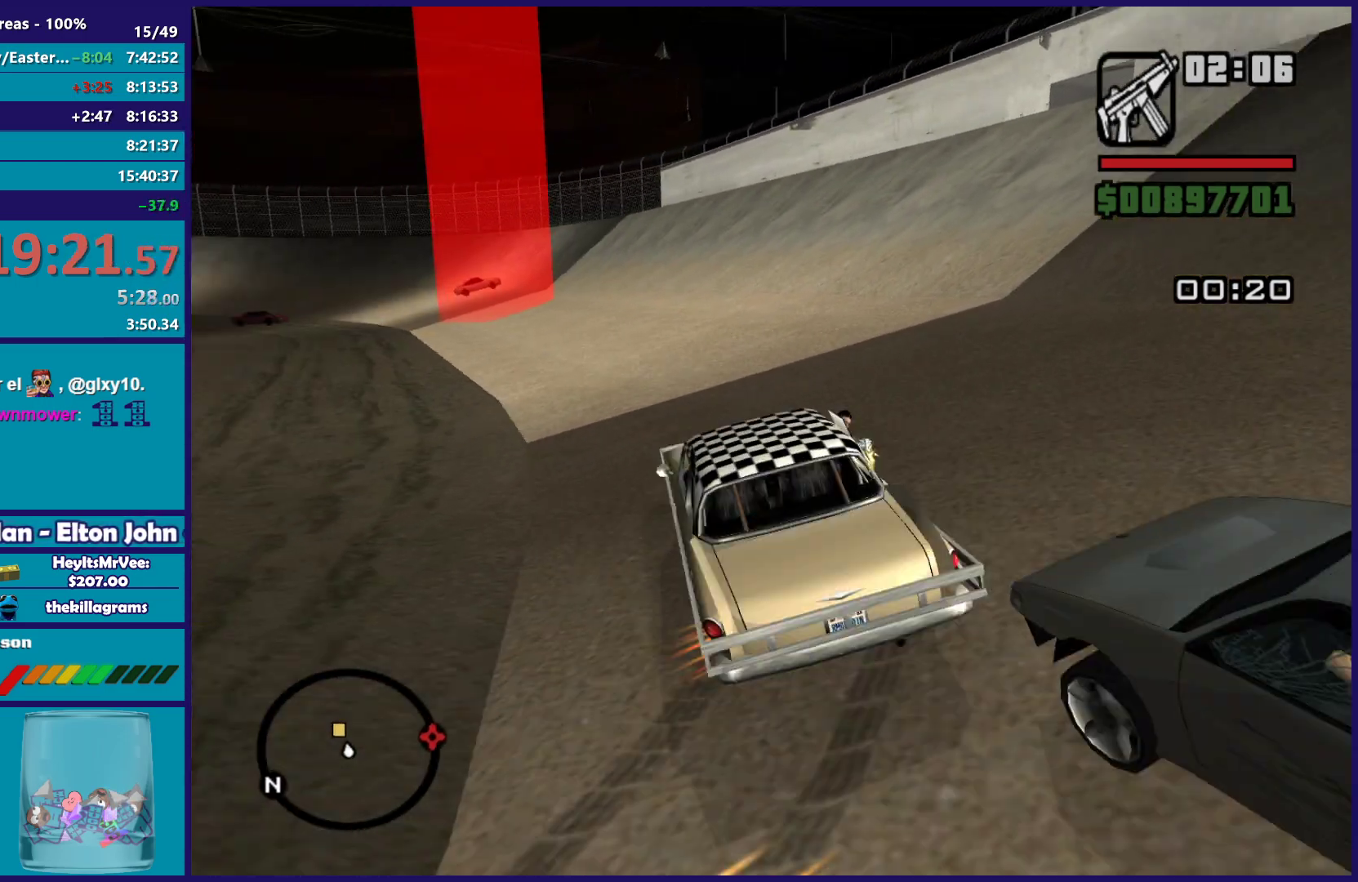
{"buttons": ["R2"], "left_stick": "left", "right_stick": "center", "events": [[33, "left_stick", "right"], [417, "left_stick", "left"], [433, "right_stick", "center"]]}
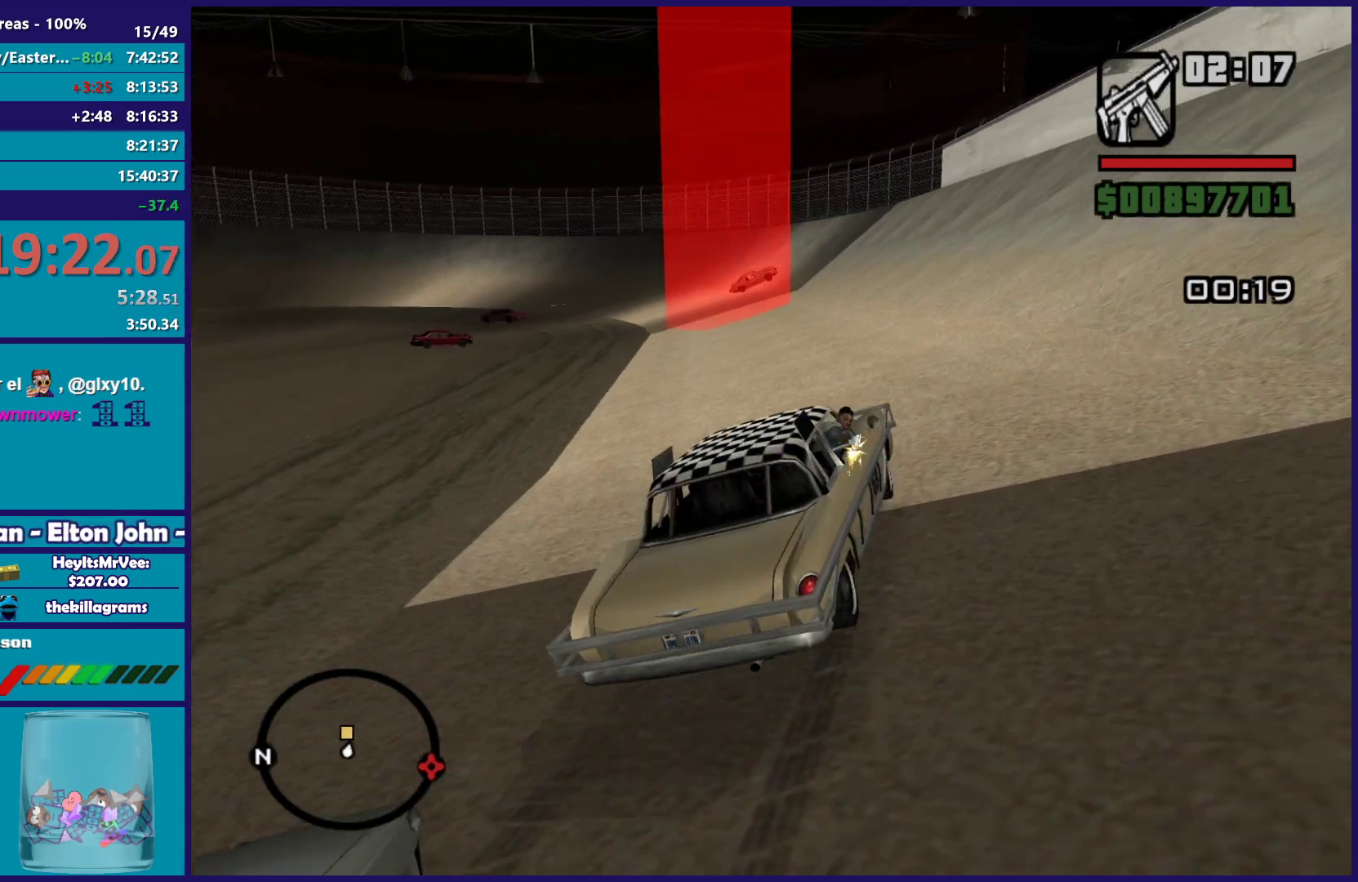
{"buttons": ["R2"], "left_stick": "left", "right_stick": "center", "events": [[133, "right_stick", "down-left"], [200, "left_stick", "up-left"], [267, "right_stick", "up"], [333, "right_stick", "up-right"], [383, "left_stick", "center"], [450, "right_stick", "center"], [467, "left_stick", "left"]]}
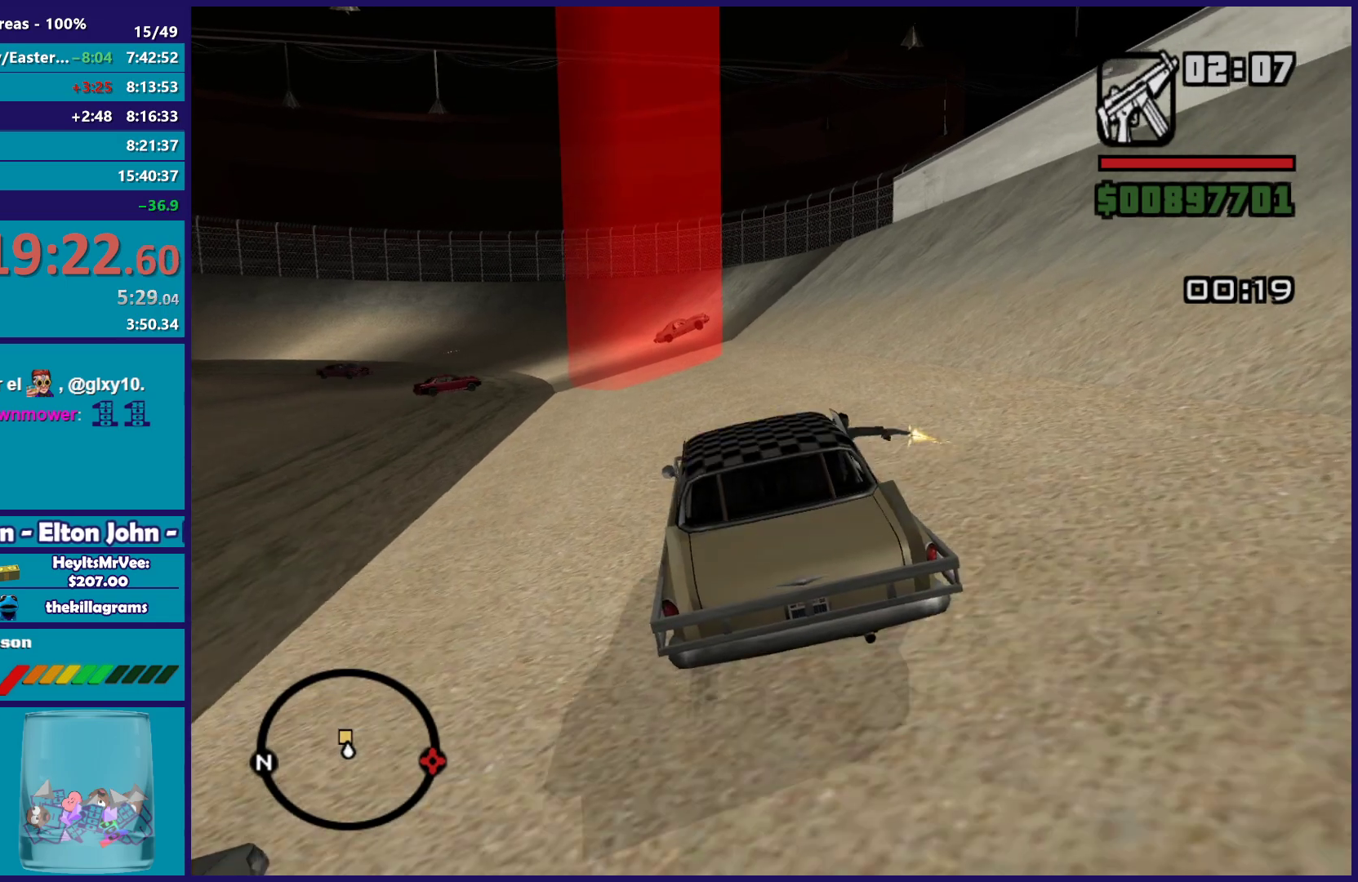
{"buttons": ["R2"], "left_stick": "center", "right_stick": "center", "events": [[17, "right_stick", "down"], [117, "left_stick", "center"], [133, "right_stick", "center"], [233, "left_stick", "right"], [267, "right_stick", "down"], [367, "left_stick", "center"], [400, "right_stick", "center"]]}
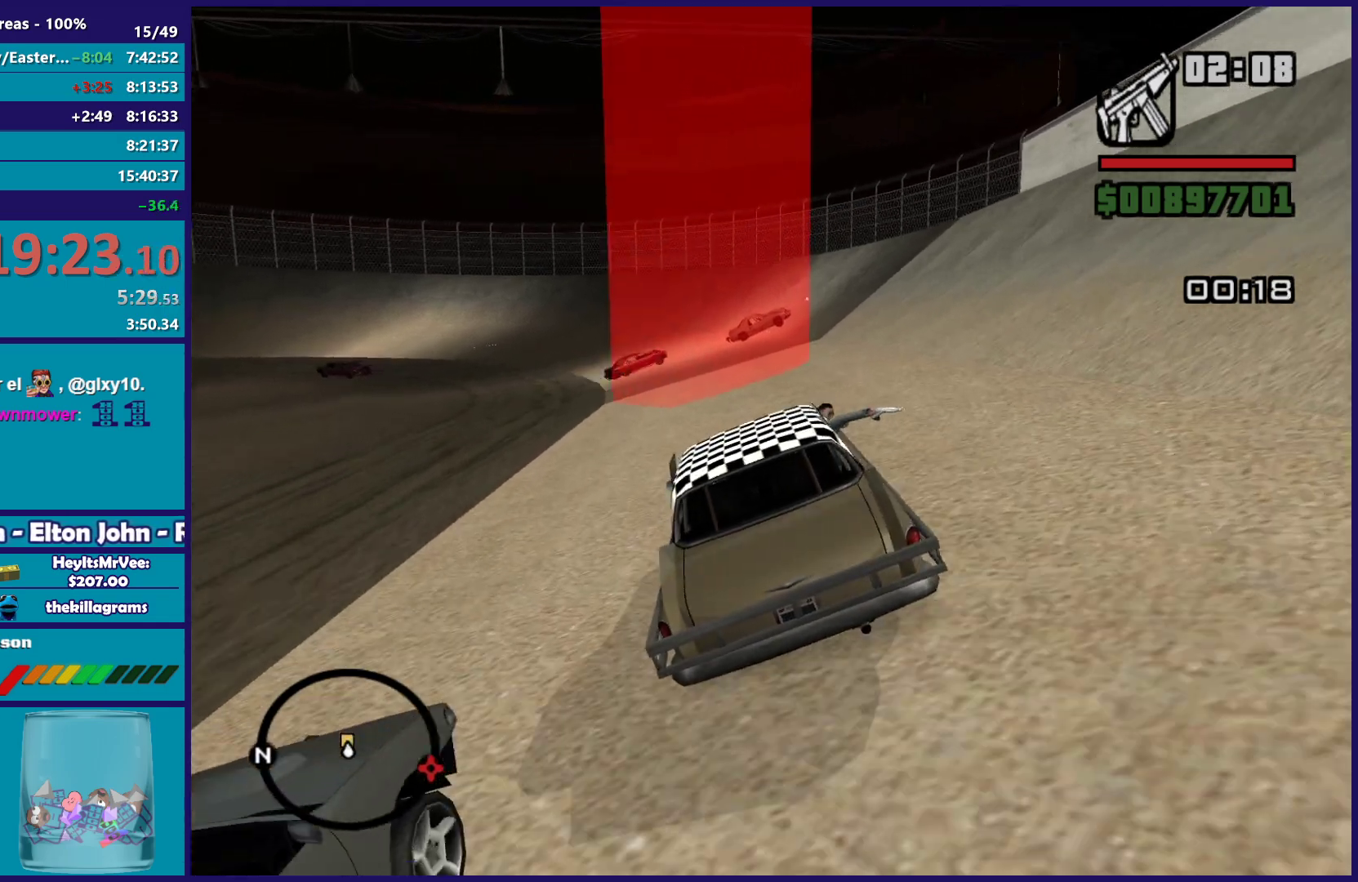
{"buttons": ["R2"], "left_stick": "center", "right_stick": "down", "events": [[50, "right_stick", "down"], [83, "left_stick", "left"], [250, "left_stick", "right"], [500, "left_stick", "center"]]}